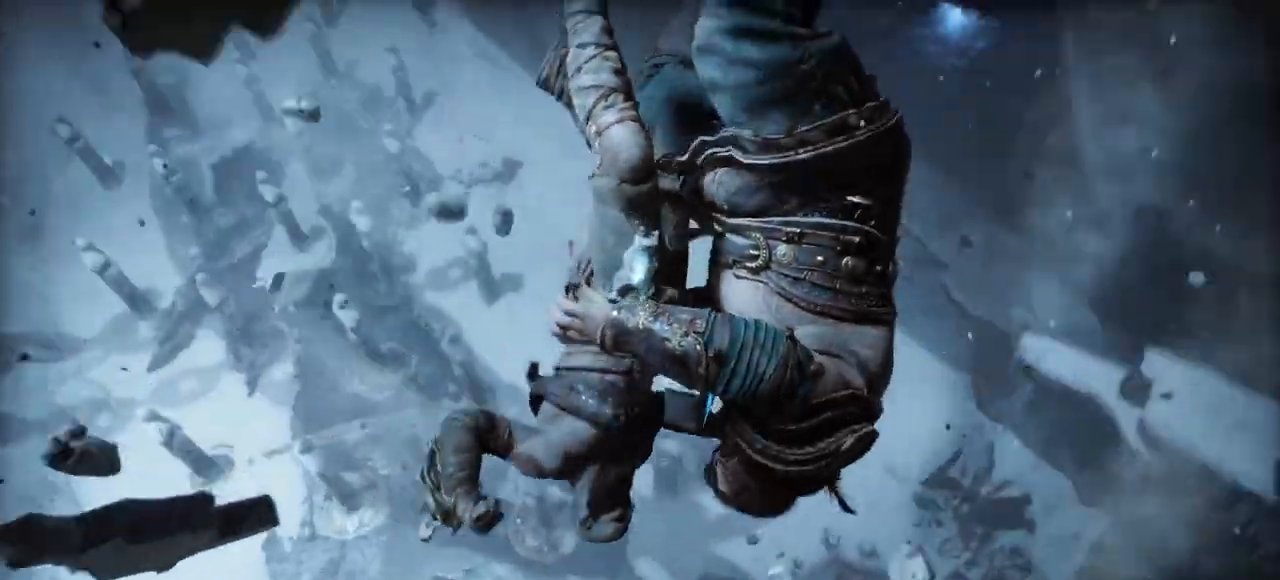
Gameplay with a controller (PlayStation layout); each line is a JSON object with the inputs held at the frame after it. "events" lists button and stick changes between this image and that frame as [ms after this image, input, new state], when the widget could be followed in between. Not read: HOME L2 L3 R2 R3 SELECT TOUCHPAD left_stick.
{"buttons": [], "right_stick": "center", "events": [[284, "DPAD_RIGHT", "down"], [334, "DPAD_RIGHT", "up"]]}
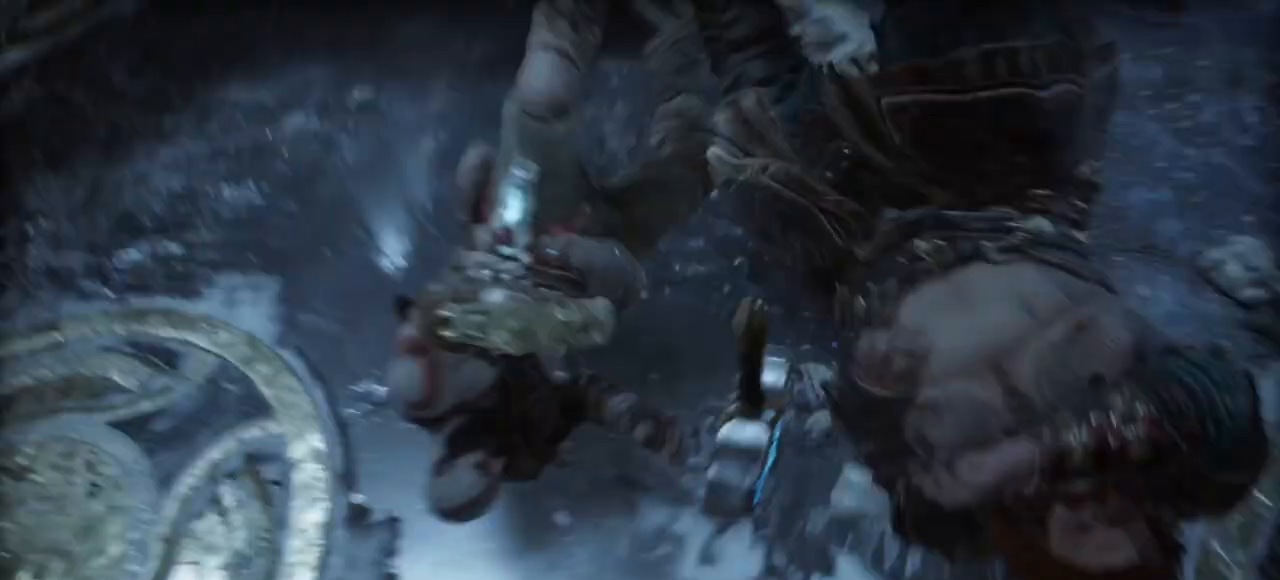
{"buttons": [], "right_stick": "center", "events": []}
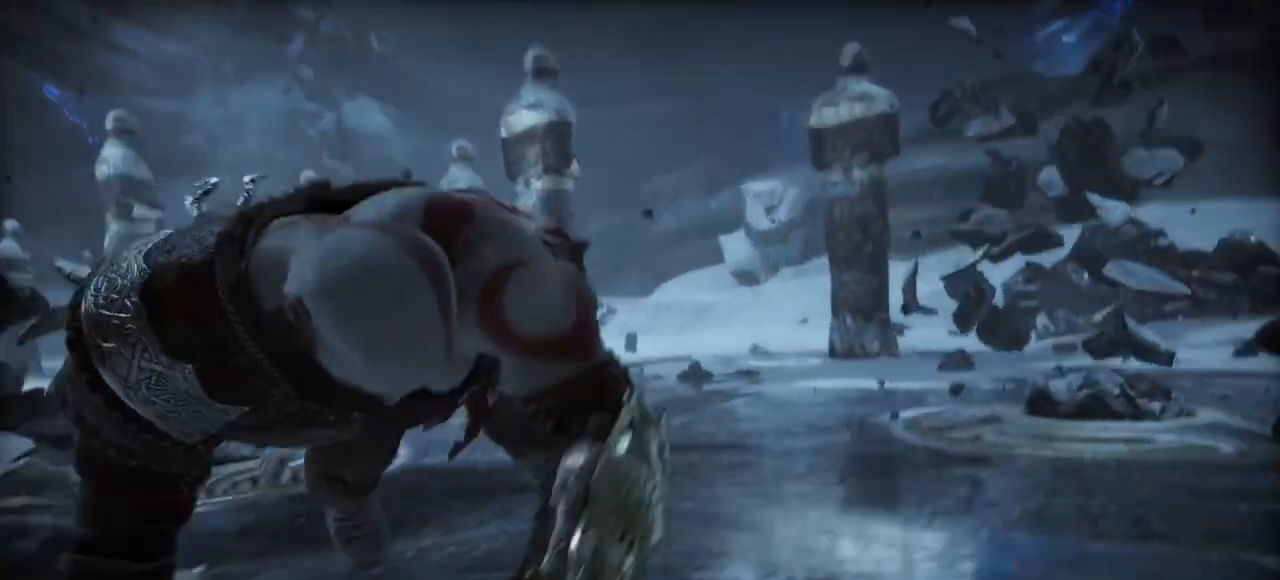
{"buttons": [], "right_stick": "center", "events": [[267, "DPAD_DOWN", "down"], [267, "DPAD_RIGHT", "down"], [317, "DPAD_DOWN", "up"], [451, "DPAD_RIGHT", "up"]]}
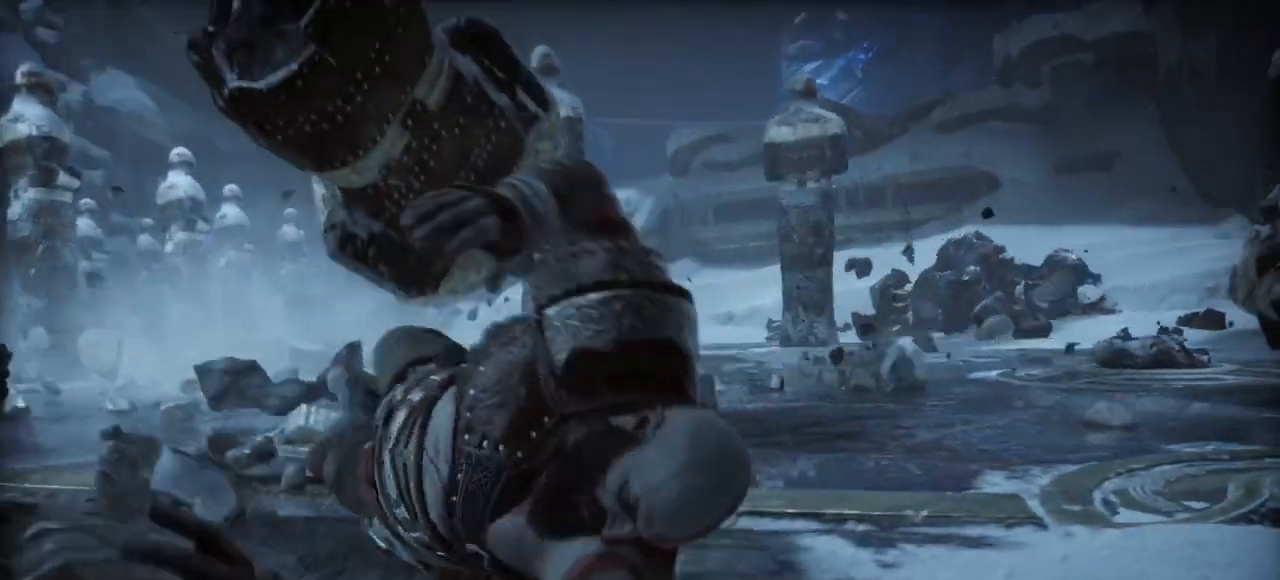
{"buttons": [], "right_stick": "center", "events": []}
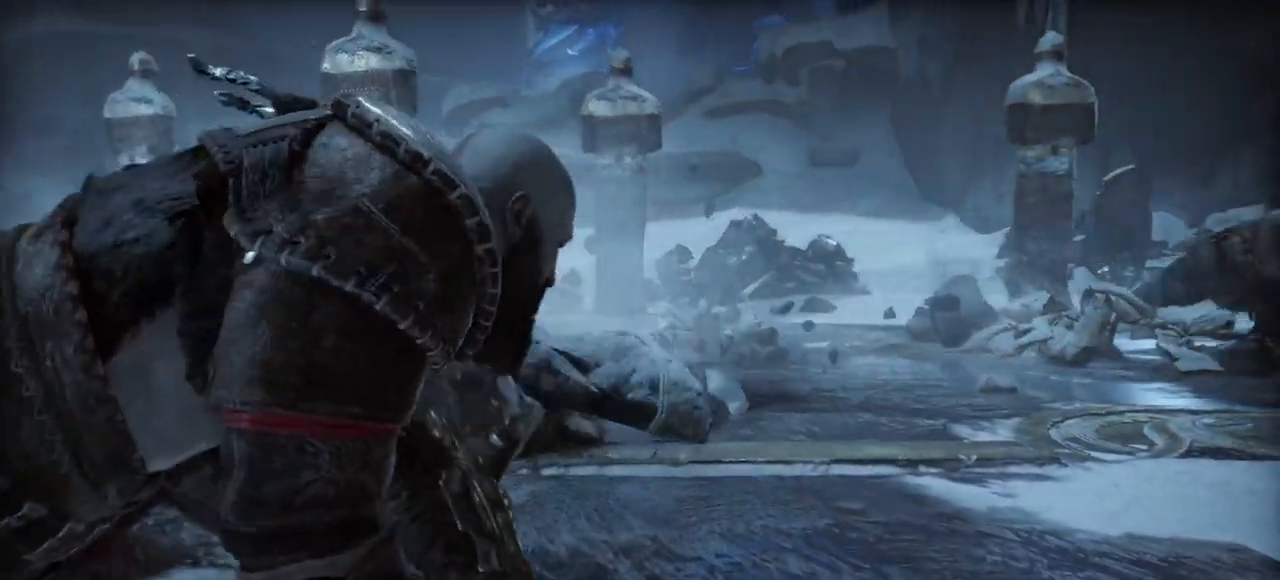
{"buttons": [], "right_stick": "center", "events": []}
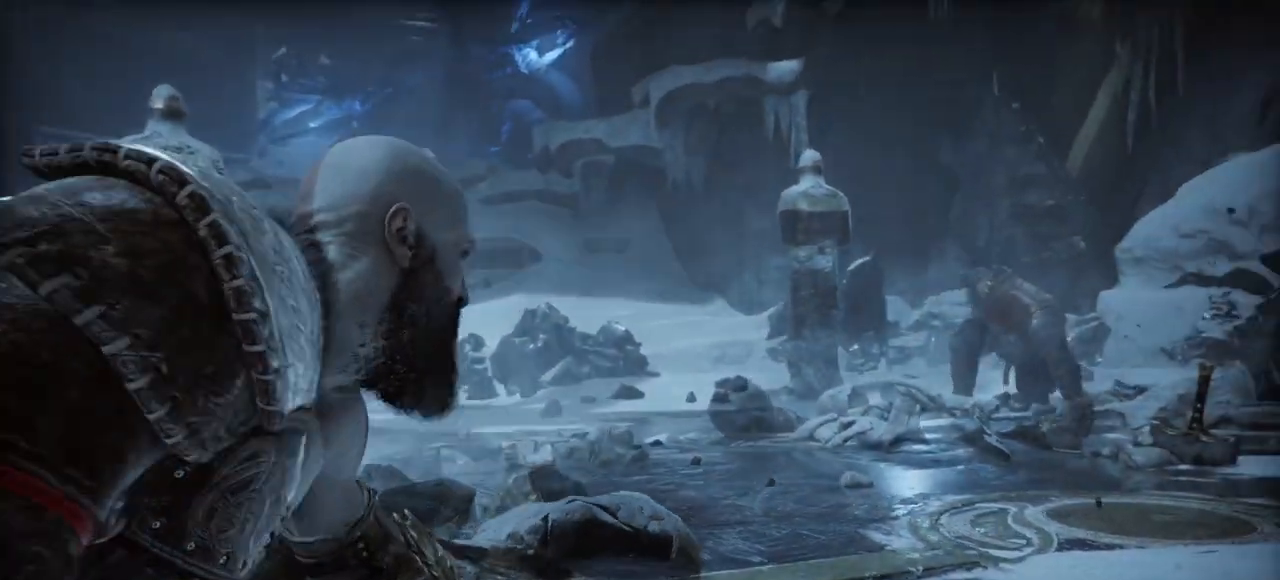
{"buttons": [], "right_stick": "center", "events": []}
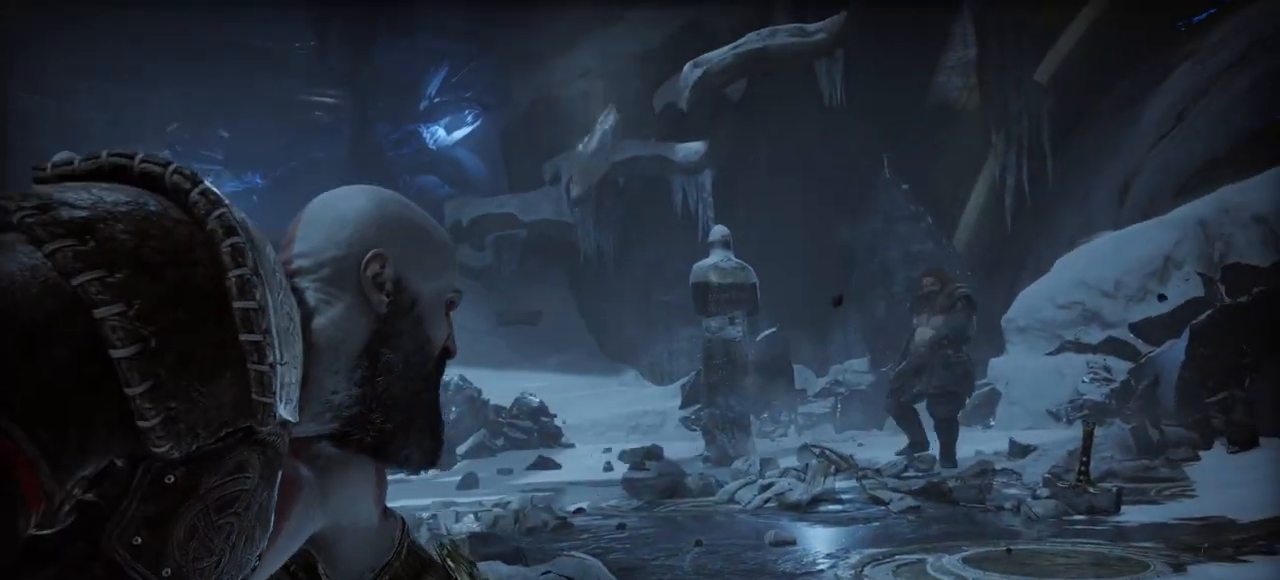
{"buttons": [], "right_stick": "center"}
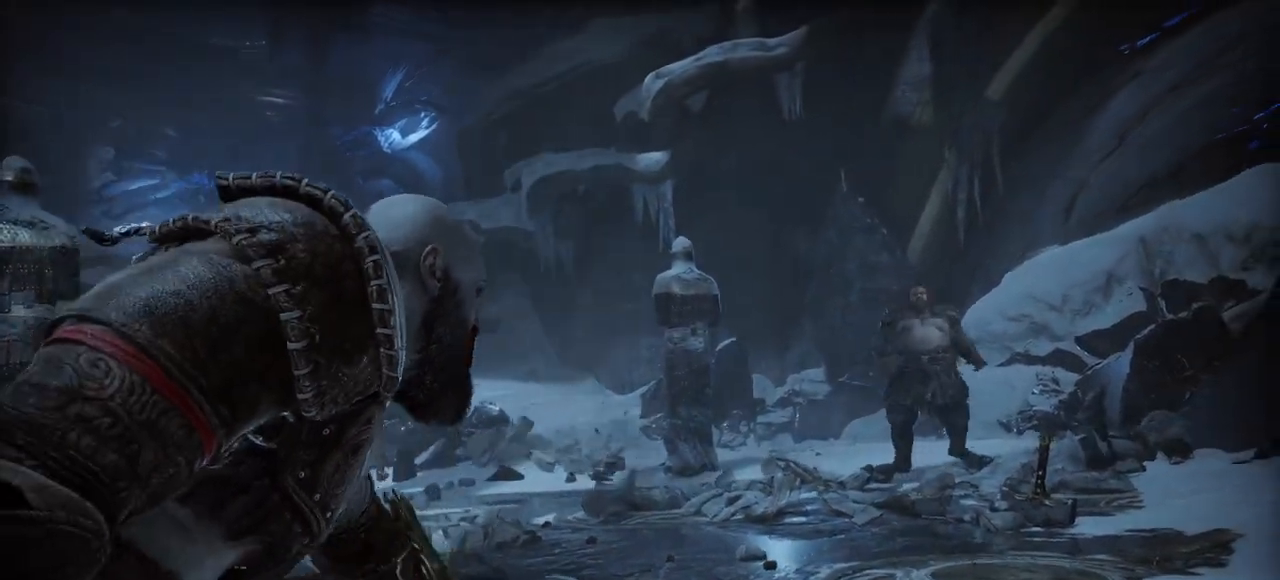
{"buttons": [], "right_stick": "center", "events": []}
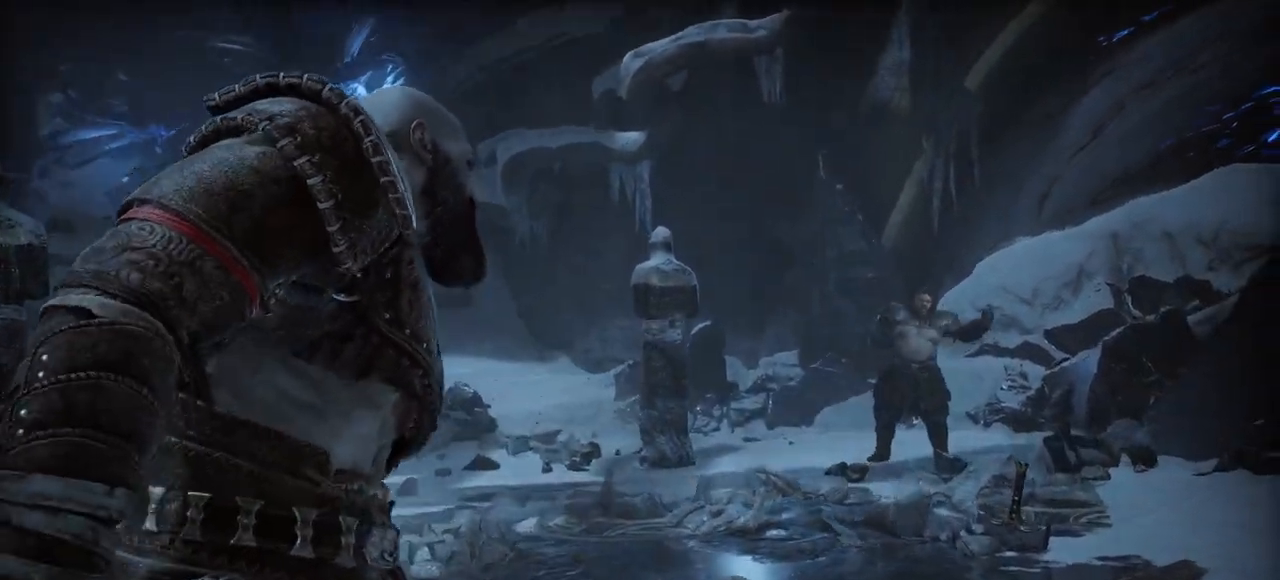
{"buttons": [], "right_stick": "center", "events": [[317, "CIRCLE", "down"], [401, "CIRCLE", "up"]]}
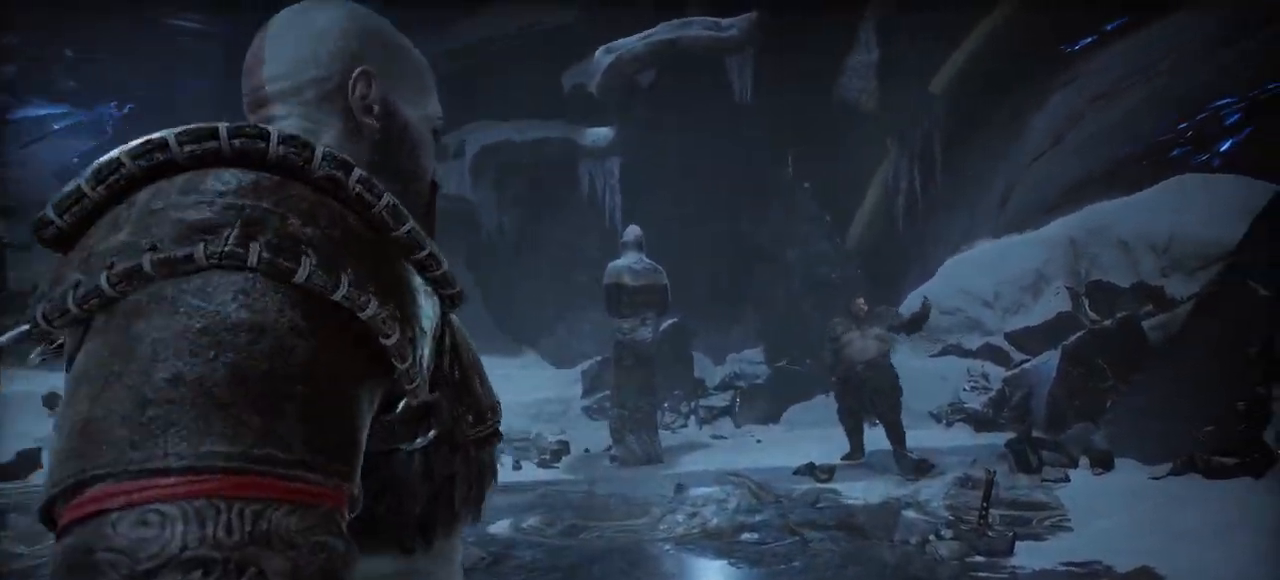
{"buttons": [], "right_stick": "center", "events": []}